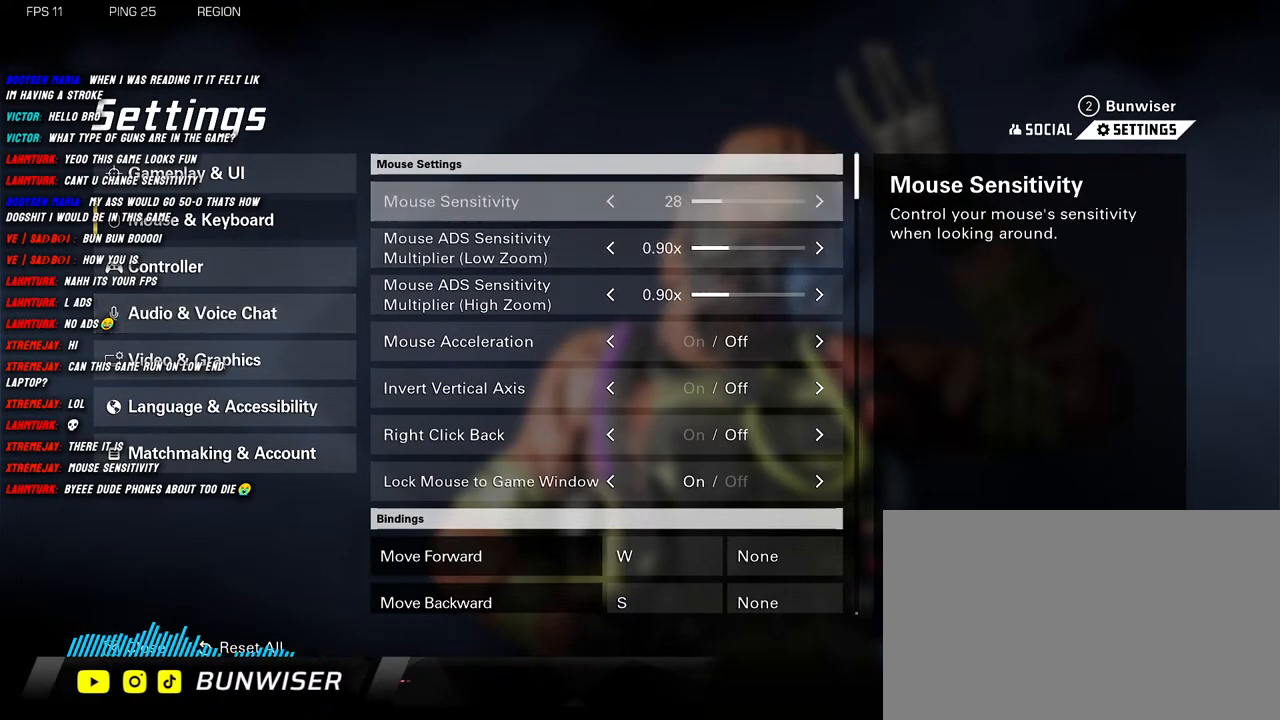
Gameplay with keyboard and mouse; each line is a JSON object with the keys and mouse buttons held at the frame after it. "events" lists presses ("down") and releases ("up") of "1", "2", "3", "4", "5", "a", "alt", "b", "c", "ctrl", "d", "e", "f", "g", "q", "r", "s", "shift", "space", "t", "tab", "v", "w", "x", "z", "mouse_left", "mouse_wheel", "mouse_right", "mouse_mb4" and "mouse_mb5" between this image and that frame as [ms after this image, input, new state], when the widget could be followed in between. "mouse_left", "mouse_wheel", "mouse_right", "mouse_mb4", "mouse_mb5" = the "left", "wheel", "right", "mb4", "mb5" buttons of the "mouse" list. No other keys are recorded. "wheel" means that the mouse wheel is clicked or scrolled. Mouse movement is not recorded.
{"keys": [], "mouse": [], "events": [[416, "mouse_left", "down"], [483, "mouse_left", "up"]]}
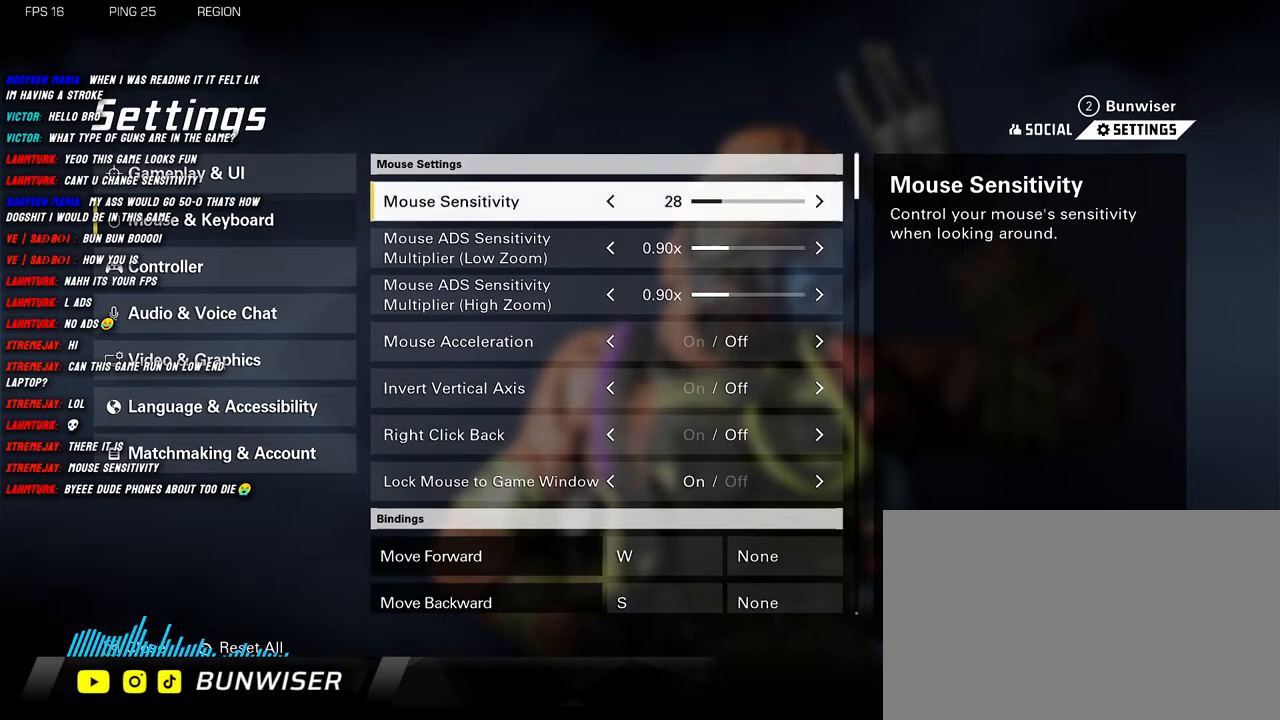
{"keys": [], "mouse": [], "events": []}
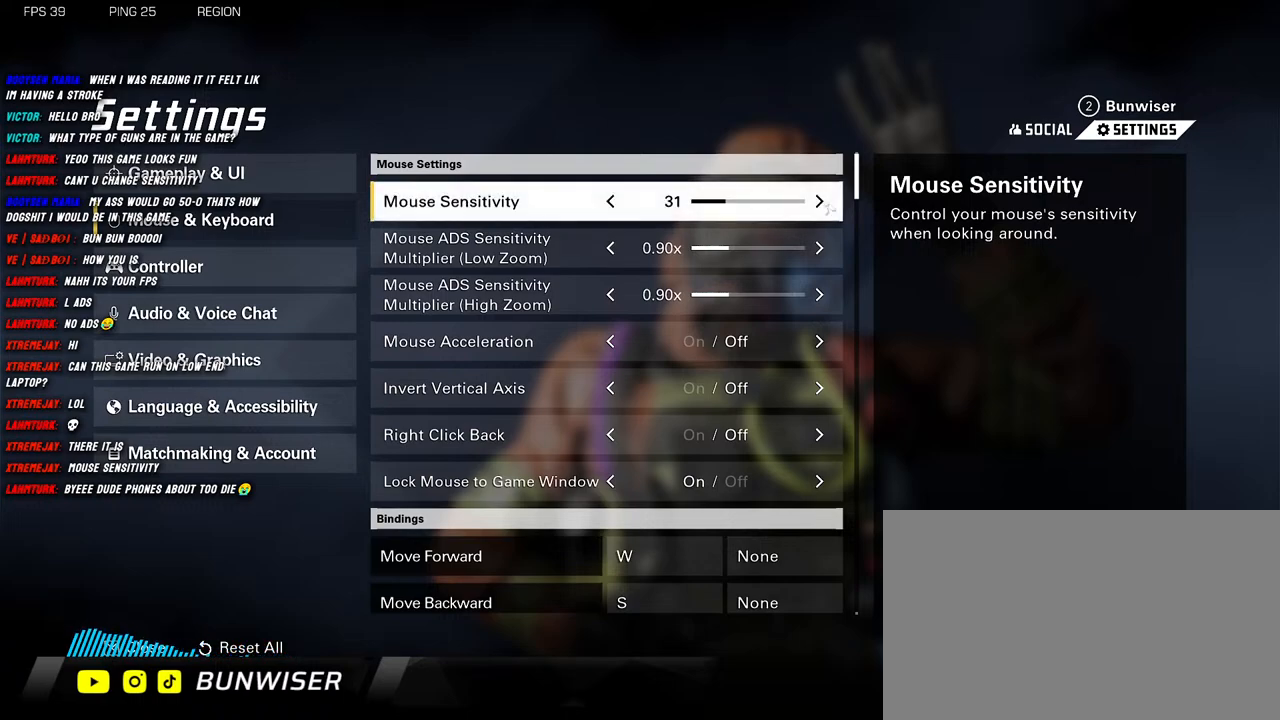
{"keys": [], "mouse": [], "events": []}
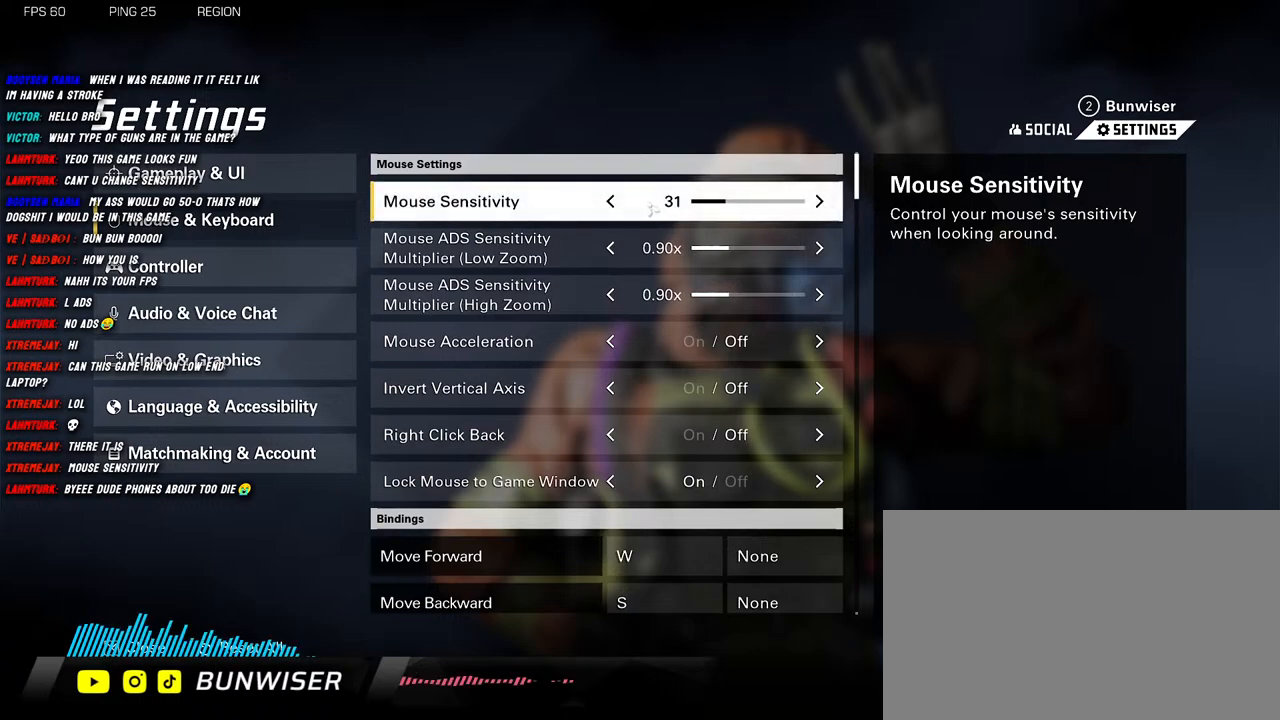
{"keys": [], "mouse": [], "events": []}
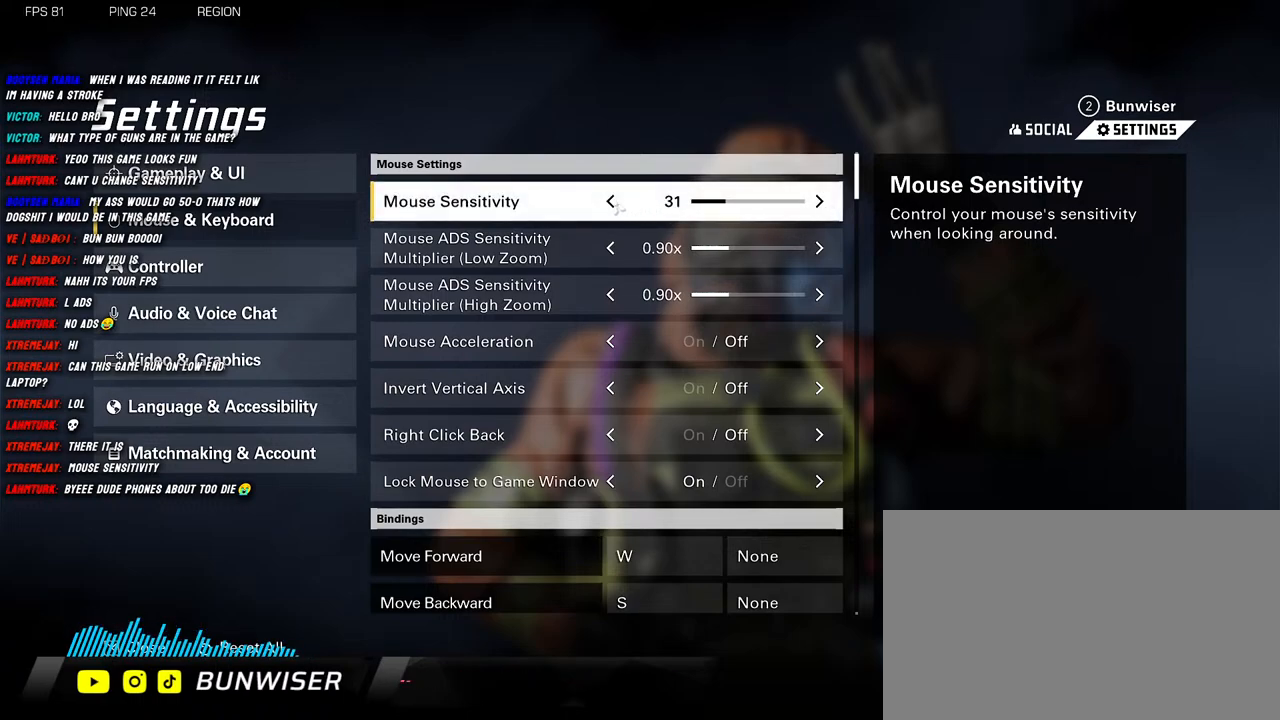
{"keys": [], "mouse": [], "events": [[150, "mouse_left", "down"], [216, "mouse_left", "up"]]}